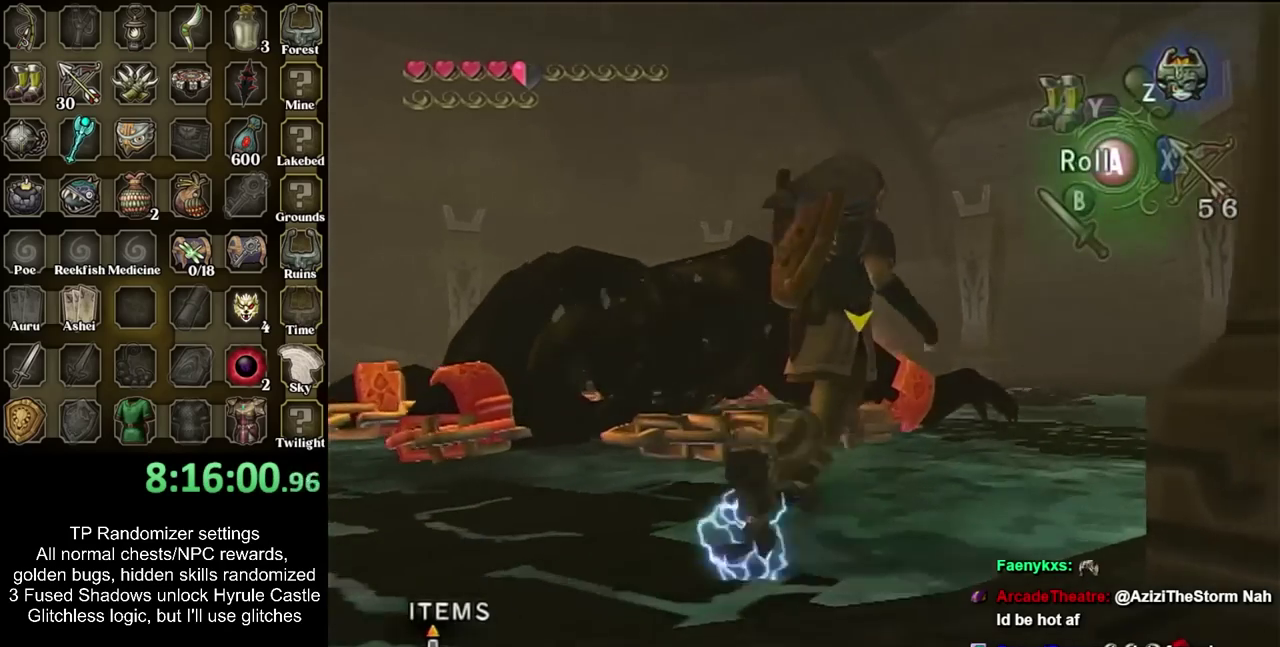
Gameplay with a controller; each line is a JSON object with the inputs held at the frame after it. "events" lists button and stick changes between this image and that frame as [ms after this image, input, new state], when the widget could be followed in between. Not read: L3 R3.
{"buttons": [], "left_stick": "up-right", "right_stick": "center", "events": [[350, "CIRCLE", "down"], [433, "CIRCLE", "up"]]}
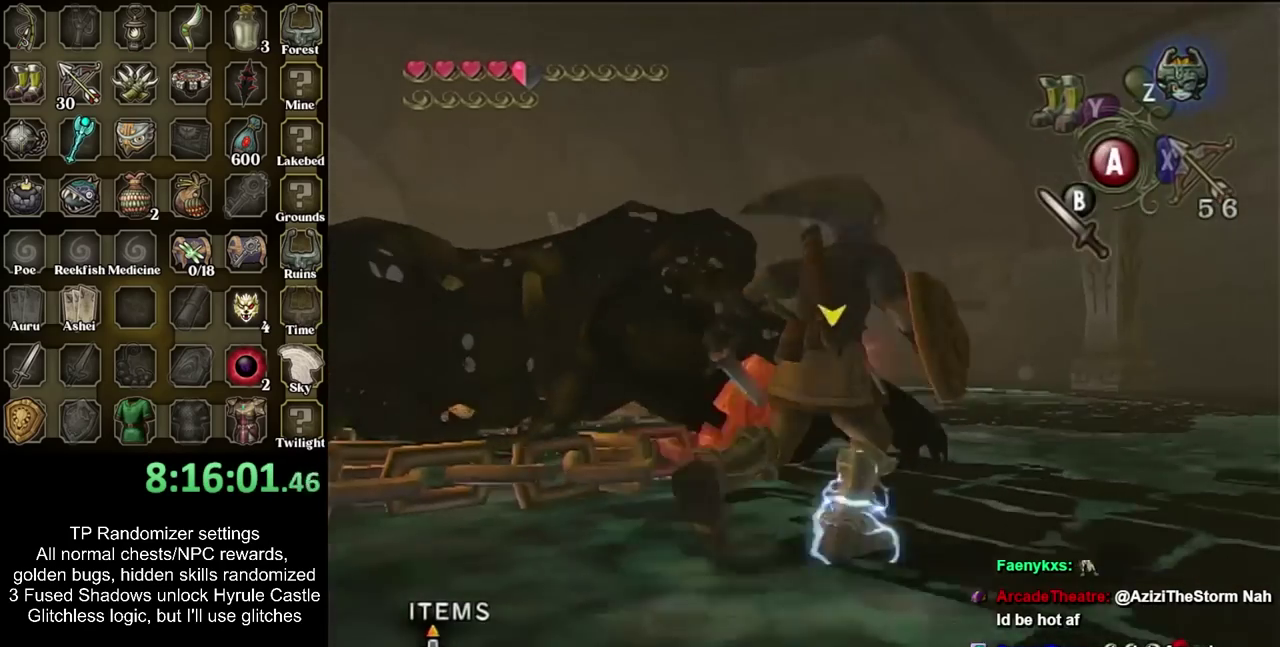
{"buttons": ["L1"], "left_stick": "center", "right_stick": "center", "events": [[33, "CIRCLE", "down"], [133, "CIRCLE", "up"], [283, "left_stick", "up"], [383, "left_stick", "up-left"], [500, "L1", "down"], [500, "left_stick", "center"]]}
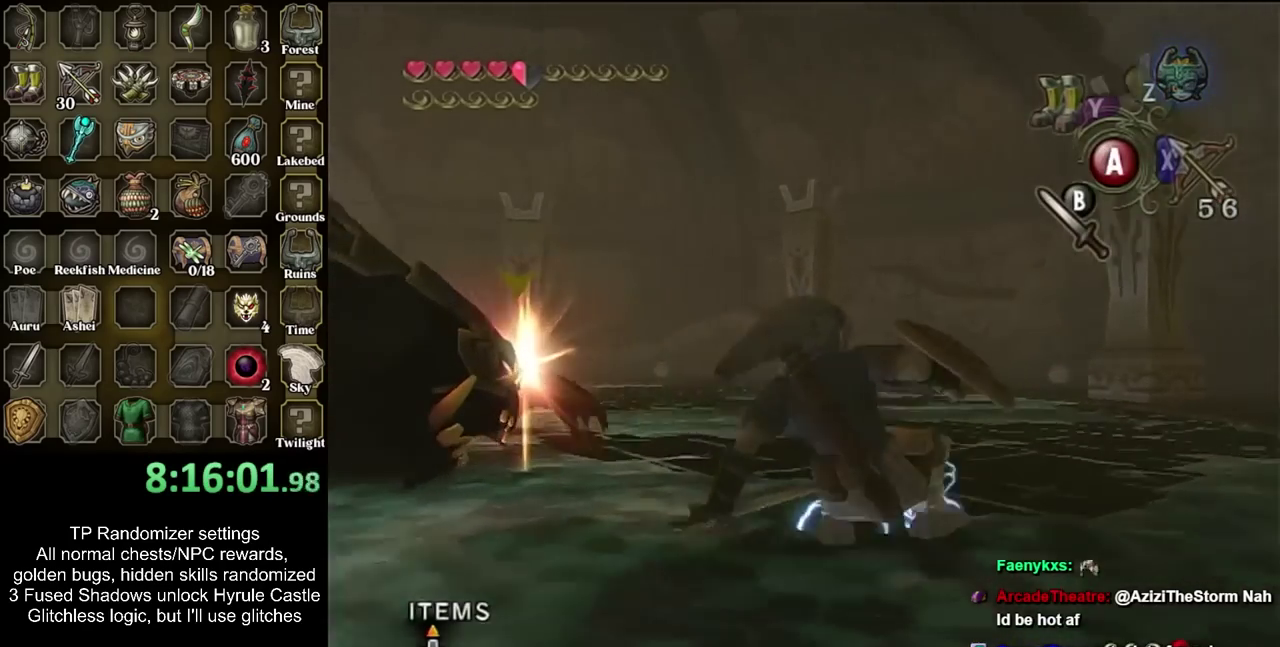
{"buttons": ["L1"], "left_stick": "center", "right_stick": "center", "events": [[400, "CIRCLE", "down"], [500, "CIRCLE", "up"]]}
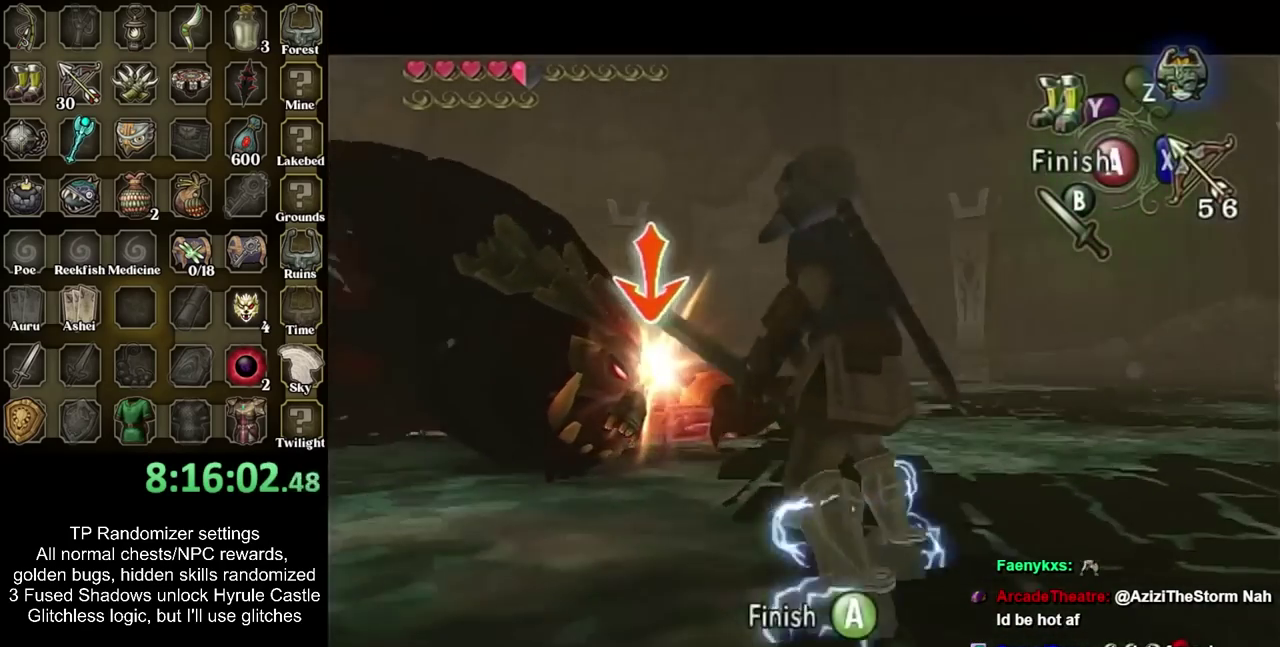
{"buttons": ["CROSS", "L1"], "left_stick": "up-right", "right_stick": "center", "events": [[67, "left_stick", "up"], [467, "CROSS", "down"], [500, "left_stick", "up-right"]]}
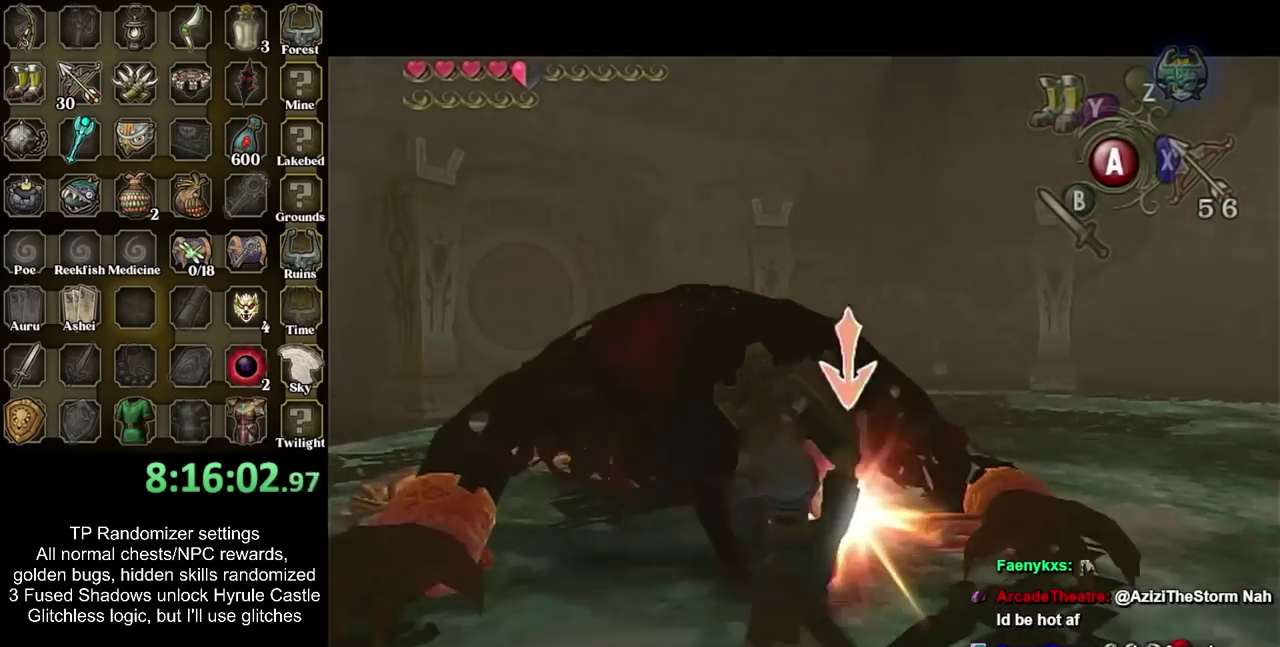
{"buttons": ["L1"], "left_stick": "center", "right_stick": "center", "events": [[67, "left_stick", "up"], [150, "CROSS", "up"], [150, "left_stick", "center"]]}
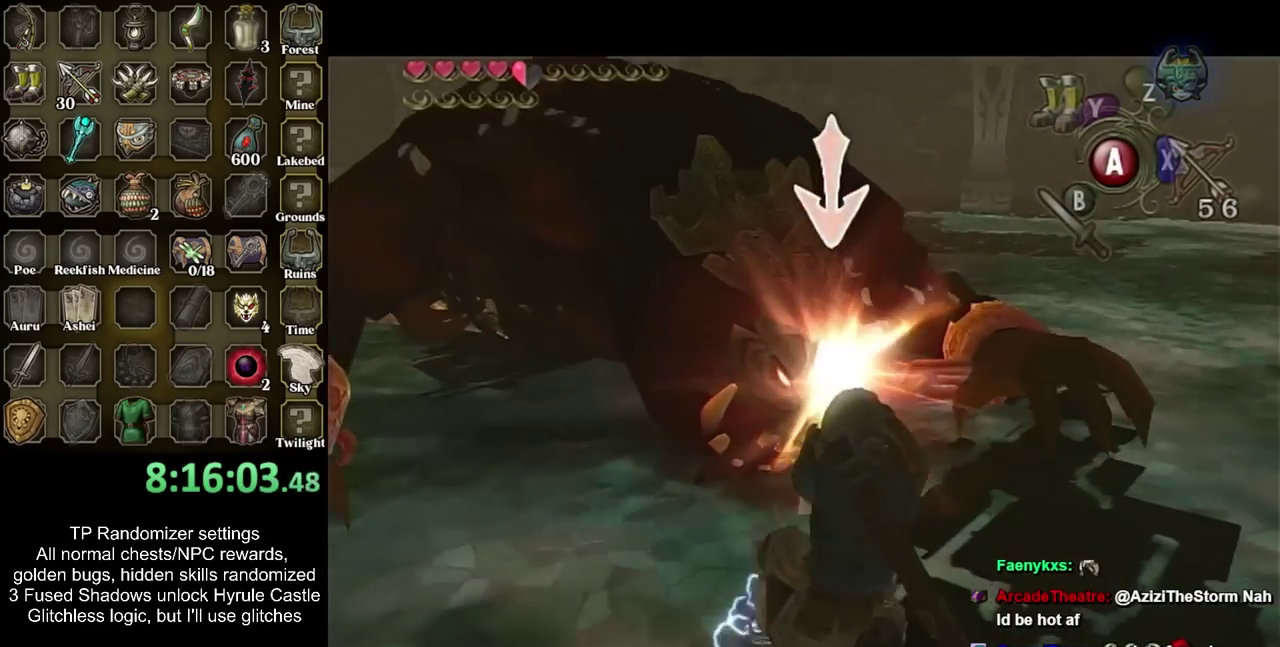
{"buttons": ["TRIANGLE"], "left_stick": "center", "right_stick": "center", "events": [[100, "L1", "up"], [467, "TRIANGLE", "down"]]}
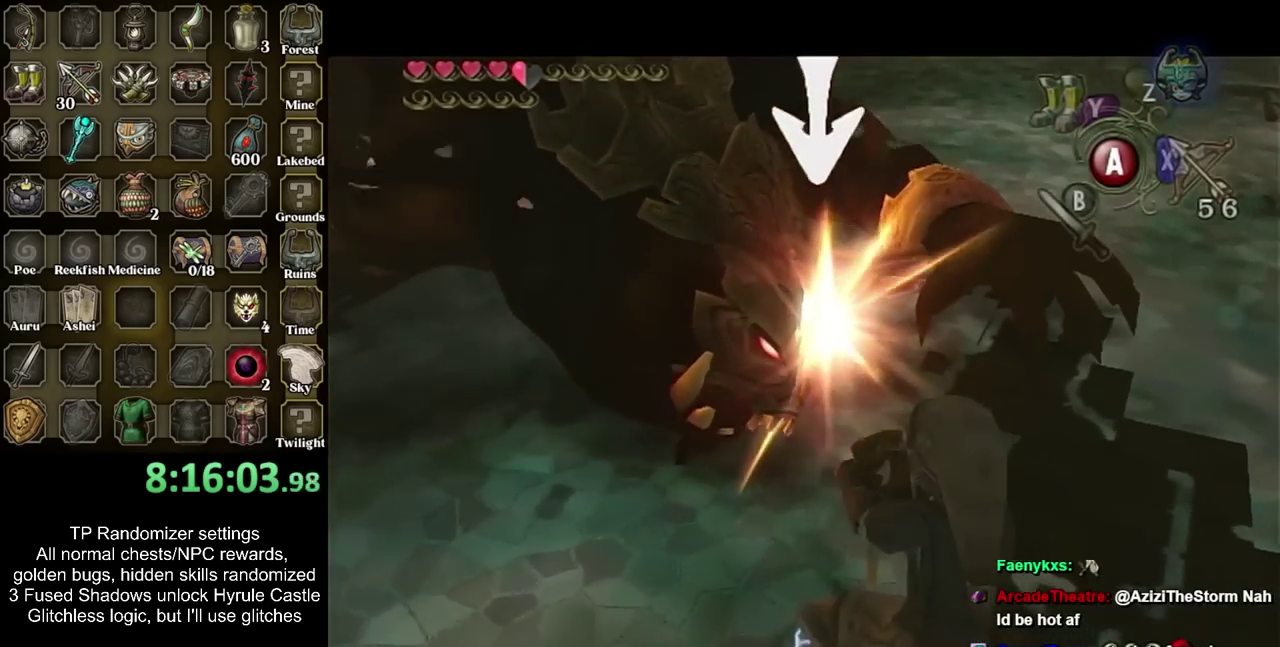
{"buttons": [], "left_stick": "center", "right_stick": "center", "events": [[133, "TRIANGLE", "up"], [183, "TRIANGLE", "down"], [283, "TRIANGLE", "up"], [383, "TRIANGLE", "down"], [467, "TRIANGLE", "up"]]}
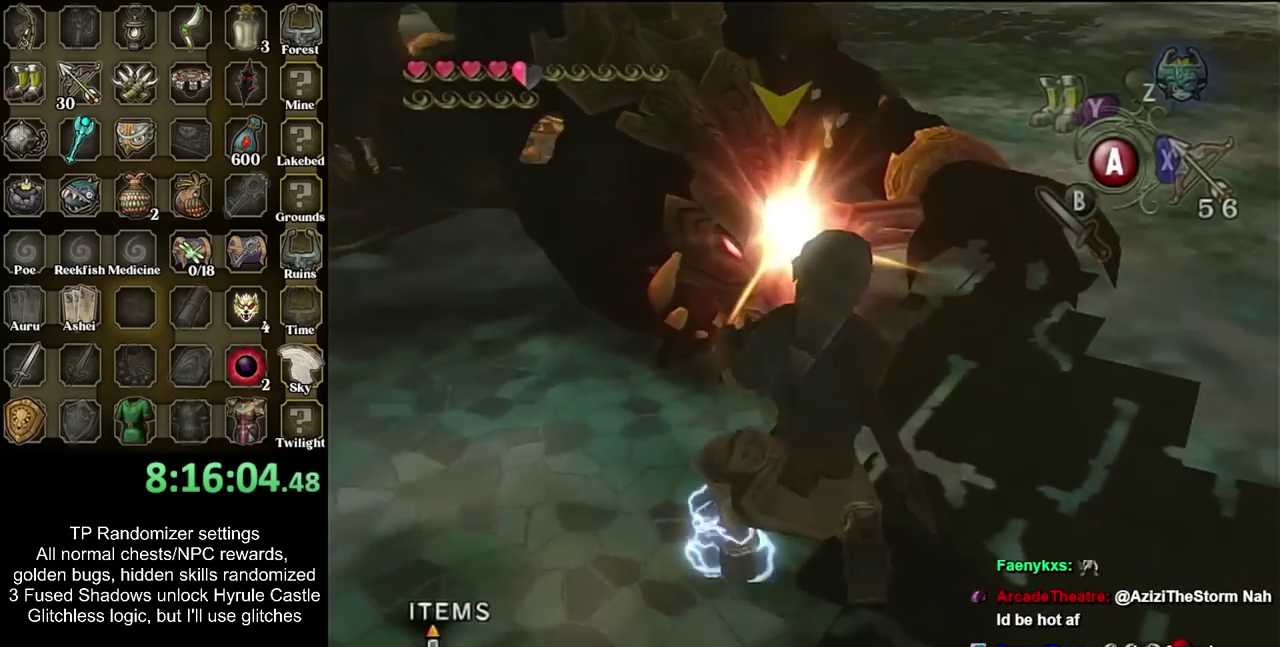
{"buttons": ["TRIANGLE"], "left_stick": "center", "right_stick": "center", "events": [[383, "TRIANGLE", "down"]]}
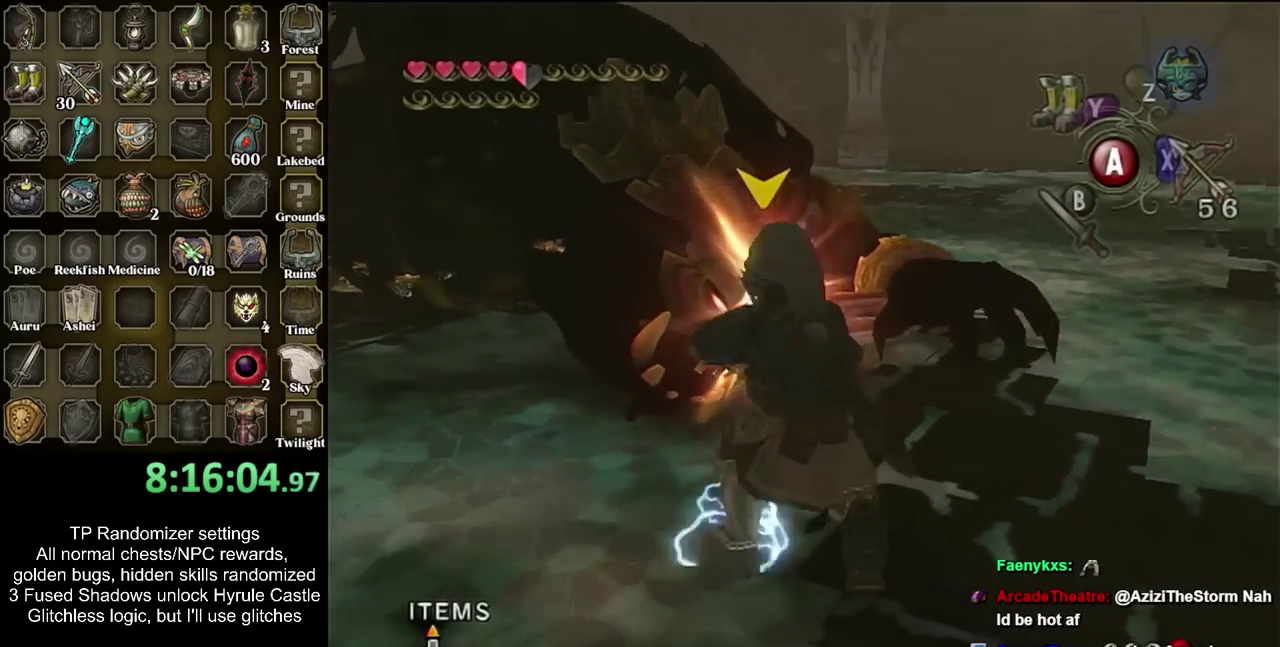
{"buttons": [], "left_stick": "center", "right_stick": "center", "events": [[33, "TRIANGLE", "up"]]}
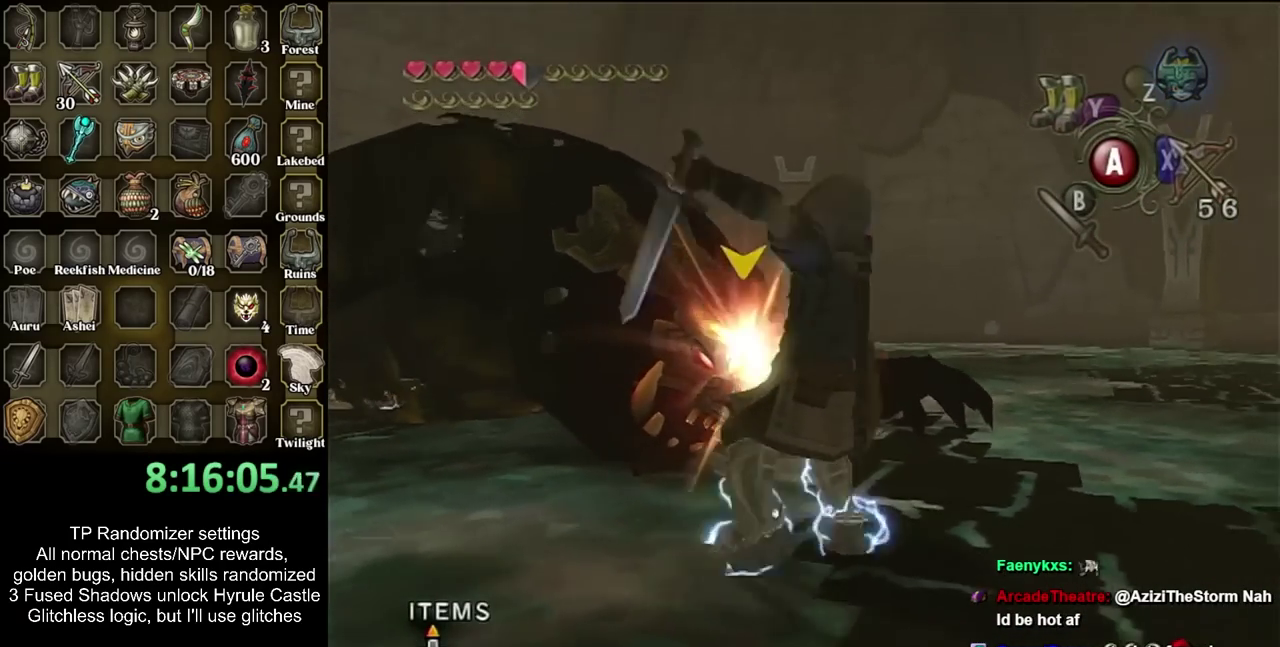
{"buttons": ["TRIANGLE"], "left_stick": "center", "right_stick": "center", "events": [[383, "TRIANGLE", "down"]]}
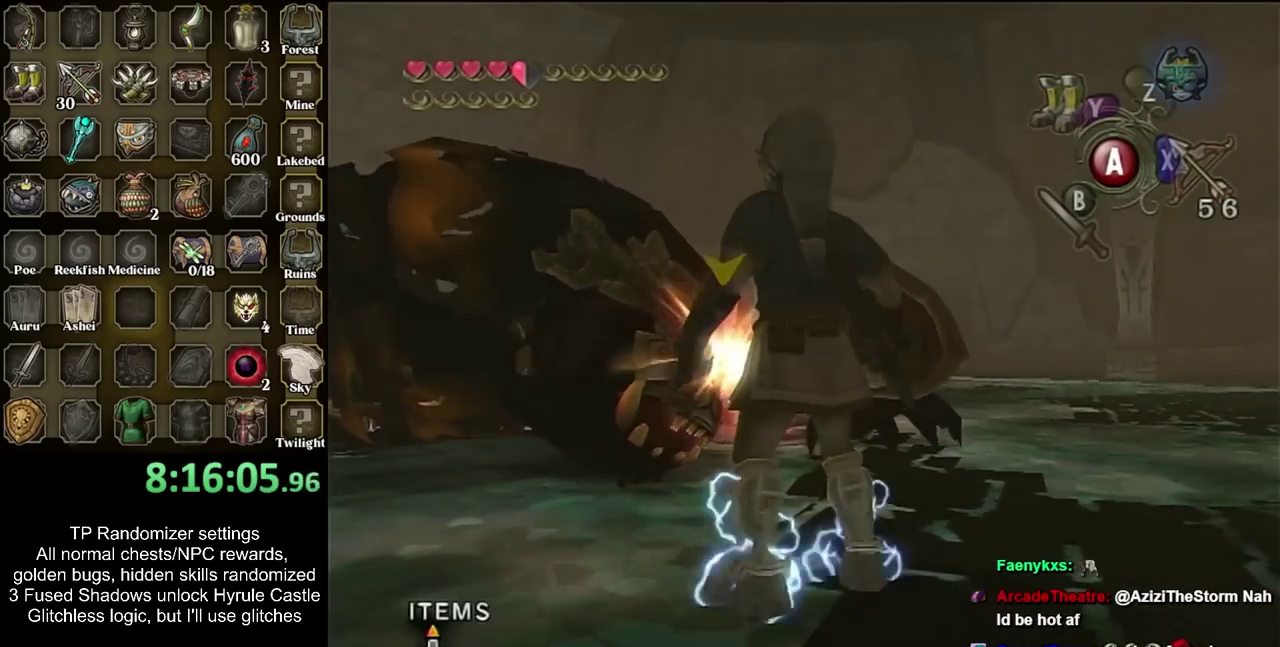
{"buttons": [], "left_stick": "center", "right_stick": "center", "events": [[33, "TRIANGLE", "up"], [283, "TRIANGLE", "down"], [433, "TRIANGLE", "up"]]}
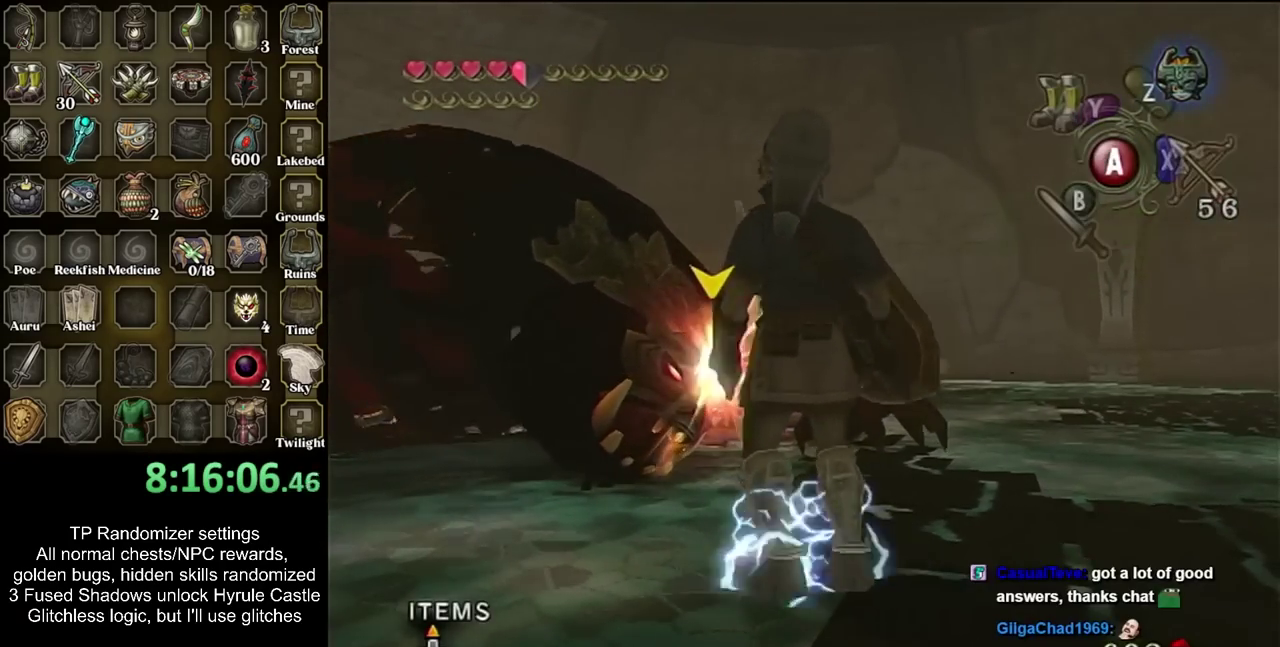
{"buttons": ["L1"], "left_stick": "center", "right_stick": "center", "events": [[33, "L1", "down"], [250, "CIRCLE", "down"], [317, "CIRCLE", "up"], [417, "CIRCLE", "down"], [500, "CIRCLE", "up"]]}
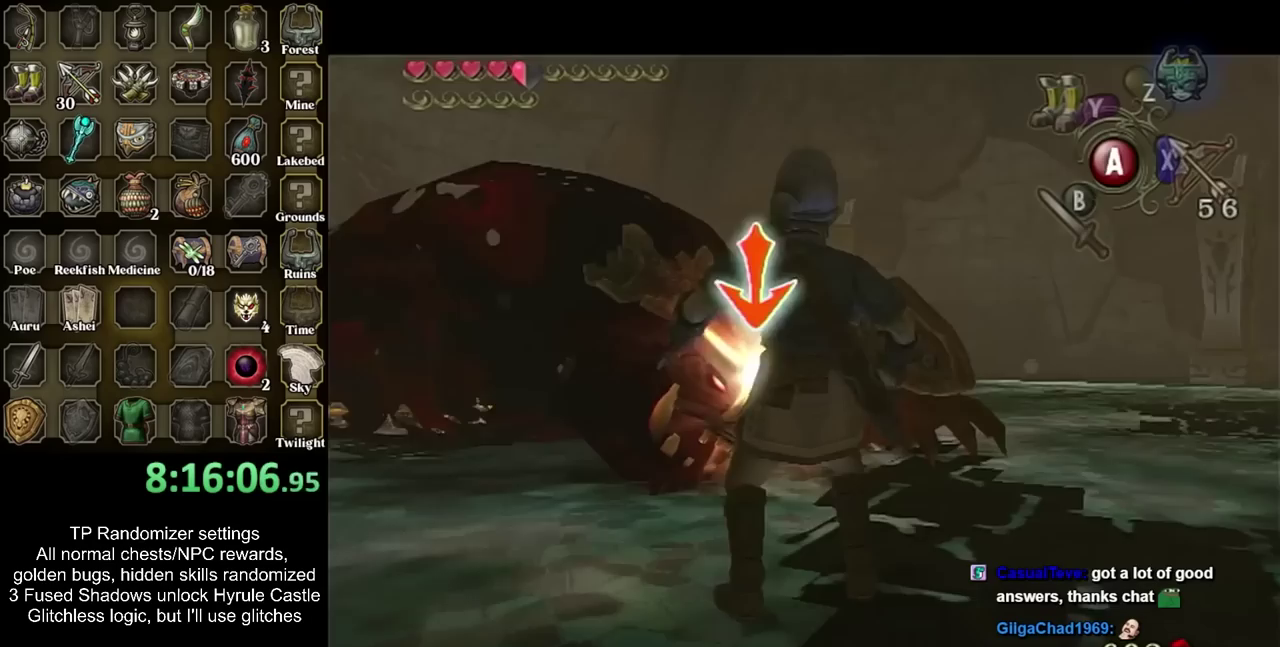
{"buttons": ["L1"], "left_stick": "center", "right_stick": "center", "events": [[250, "CIRCLE", "down"], [317, "CIRCLE", "up"], [417, "CIRCLE", "down"], [500, "CIRCLE", "up"]]}
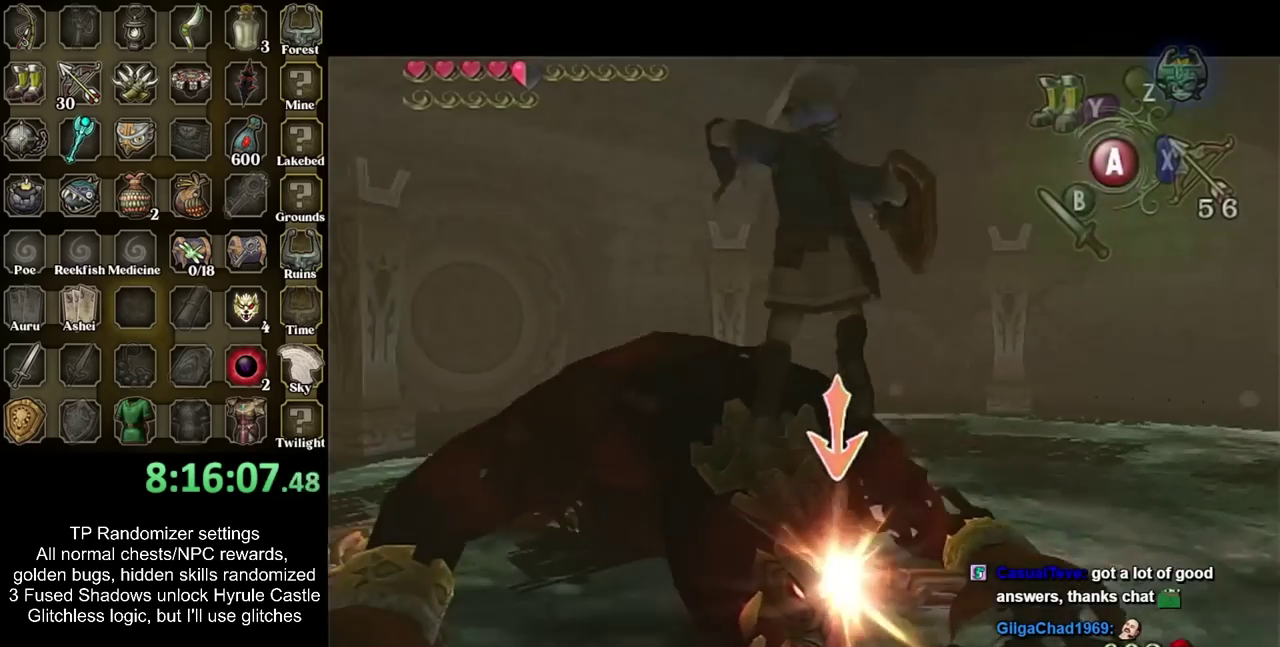
{"buttons": ["L1"], "left_stick": "center", "right_stick": "center", "events": [[100, "CIRCLE", "down"], [183, "CIRCLE", "up"]]}
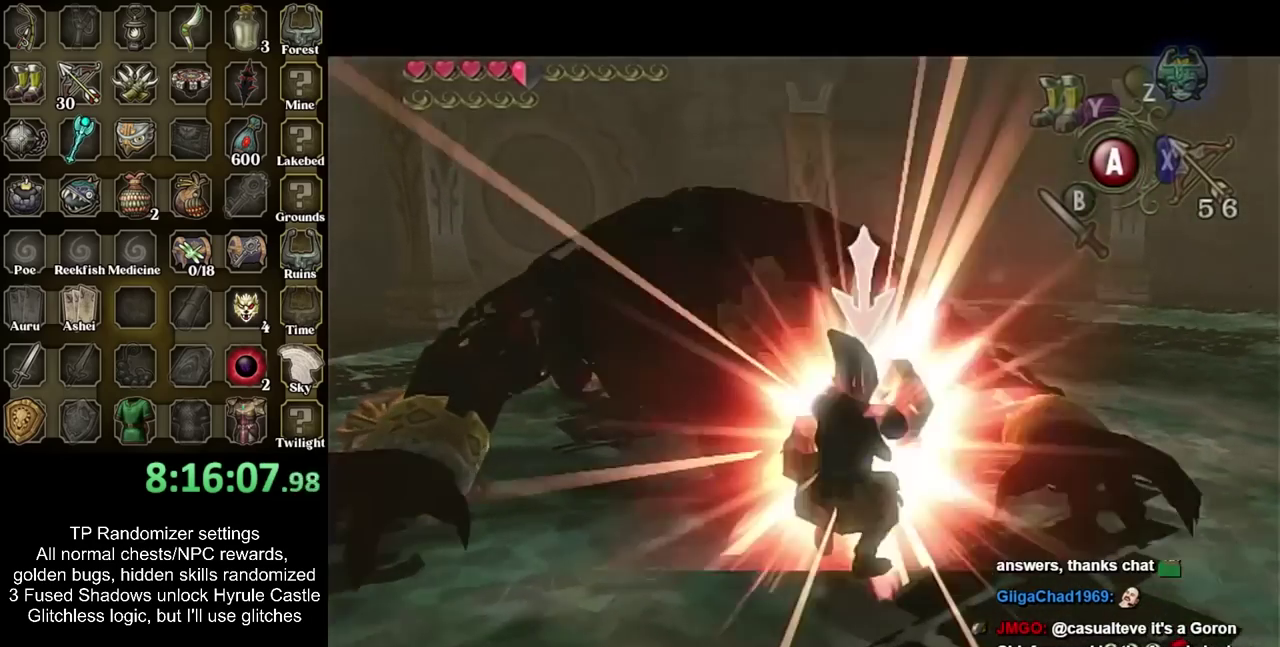
{"buttons": ["L1"], "left_stick": "center", "right_stick": "center", "events": []}
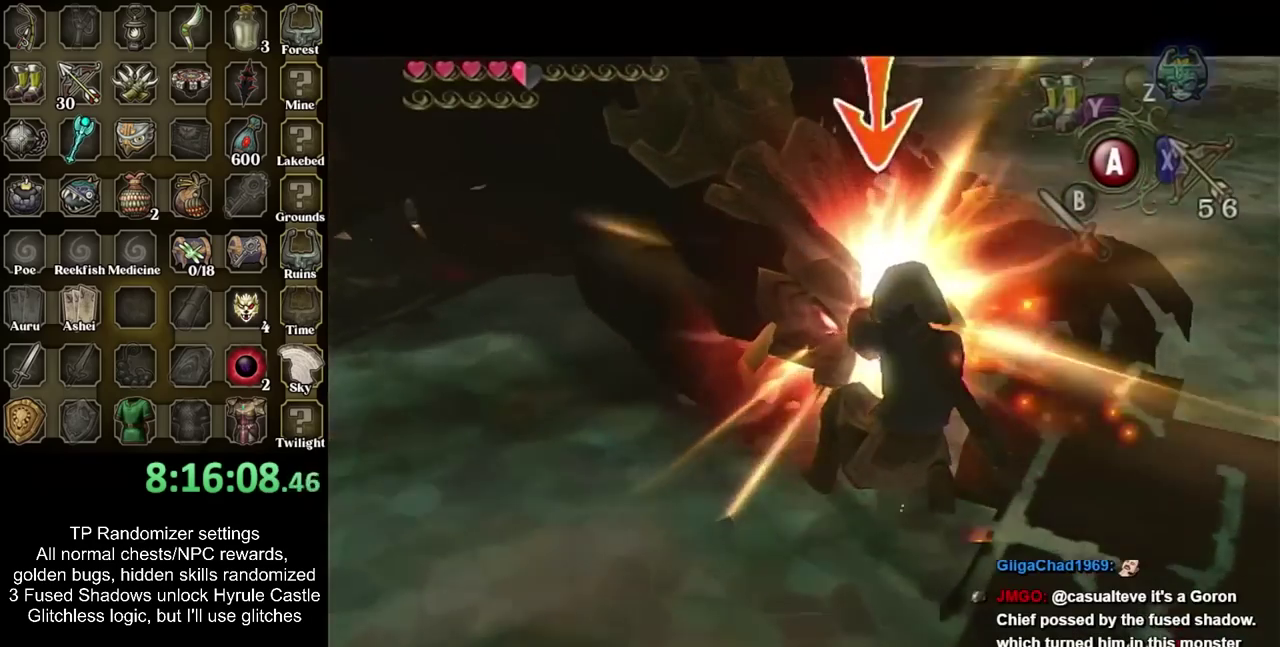
{"buttons": ["L1"], "left_stick": "center", "right_stick": "center", "events": []}
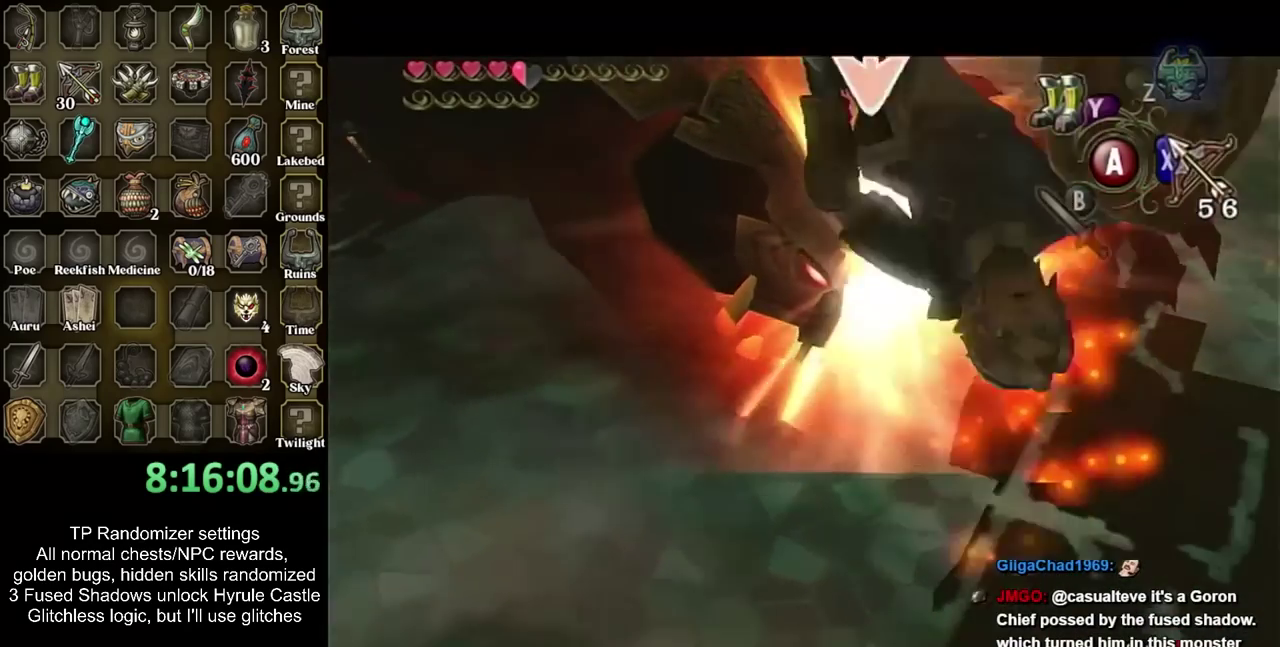
{"buttons": ["L1"], "left_stick": "center", "right_stick": "center", "events": []}
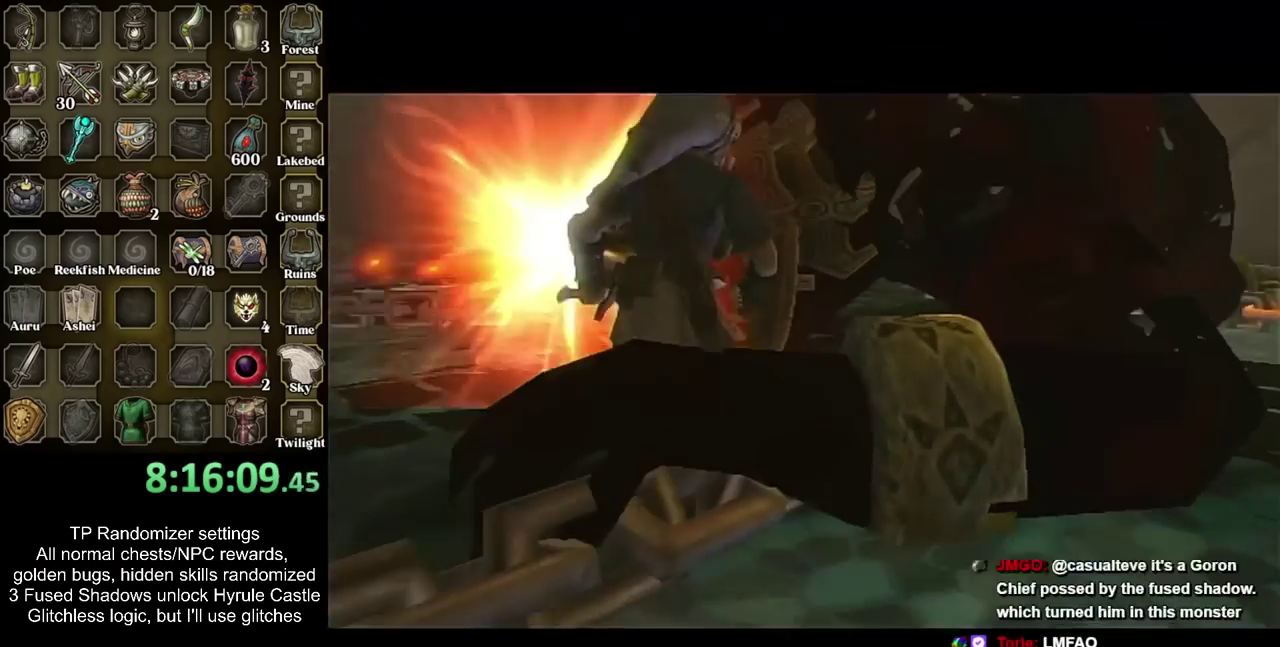
{"buttons": ["L1"], "left_stick": "down-left", "right_stick": "center", "events": [[350, "left_stick", "up"], [400, "left_stick", "up-left"], [500, "left_stick", "down-left"]]}
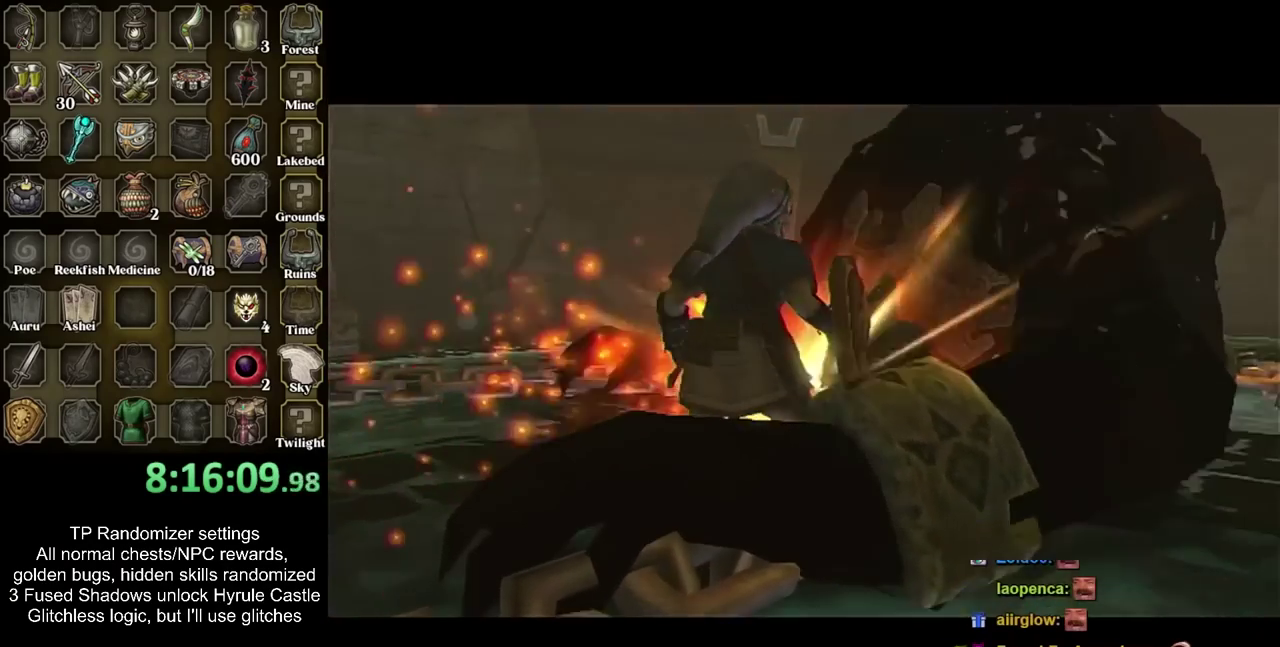
{"buttons": ["L1"], "left_stick": "up-left", "right_stick": "center", "events": [[183, "left_stick", "up-left"], [250, "left_stick", "down-left"], [433, "left_stick", "up"], [500, "left_stick", "up-left"]]}
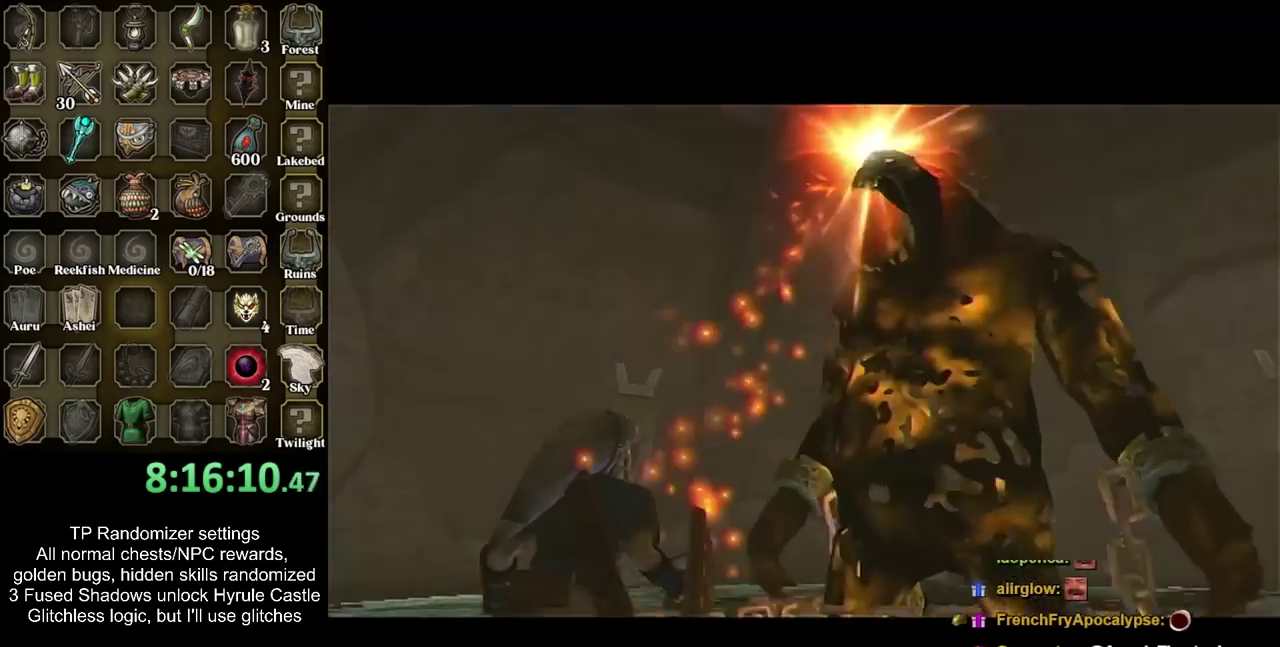
{"buttons": ["L1"], "left_stick": "center", "right_stick": "center", "events": [[100, "left_stick", "center"]]}
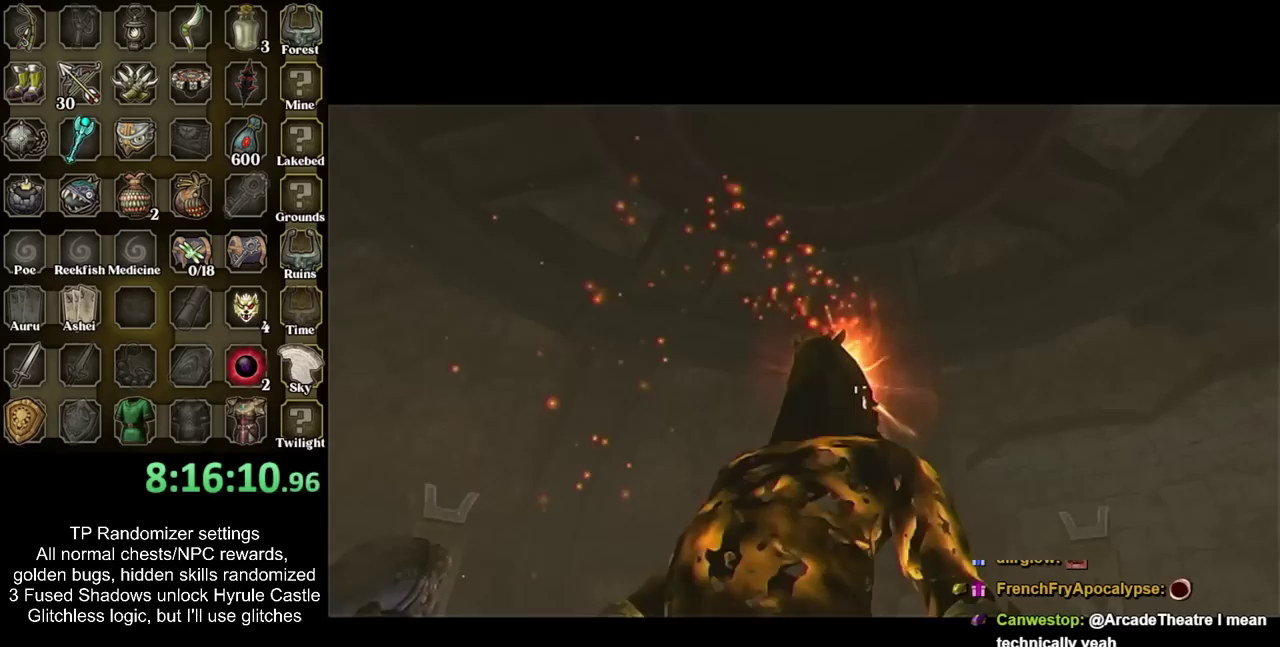
{"buttons": ["L1"], "left_stick": "down-right", "right_stick": "center", "events": [[217, "left_stick", "up"], [283, "left_stick", "up-left"], [350, "left_stick", "down-left"], [433, "left_stick", "down-right"]]}
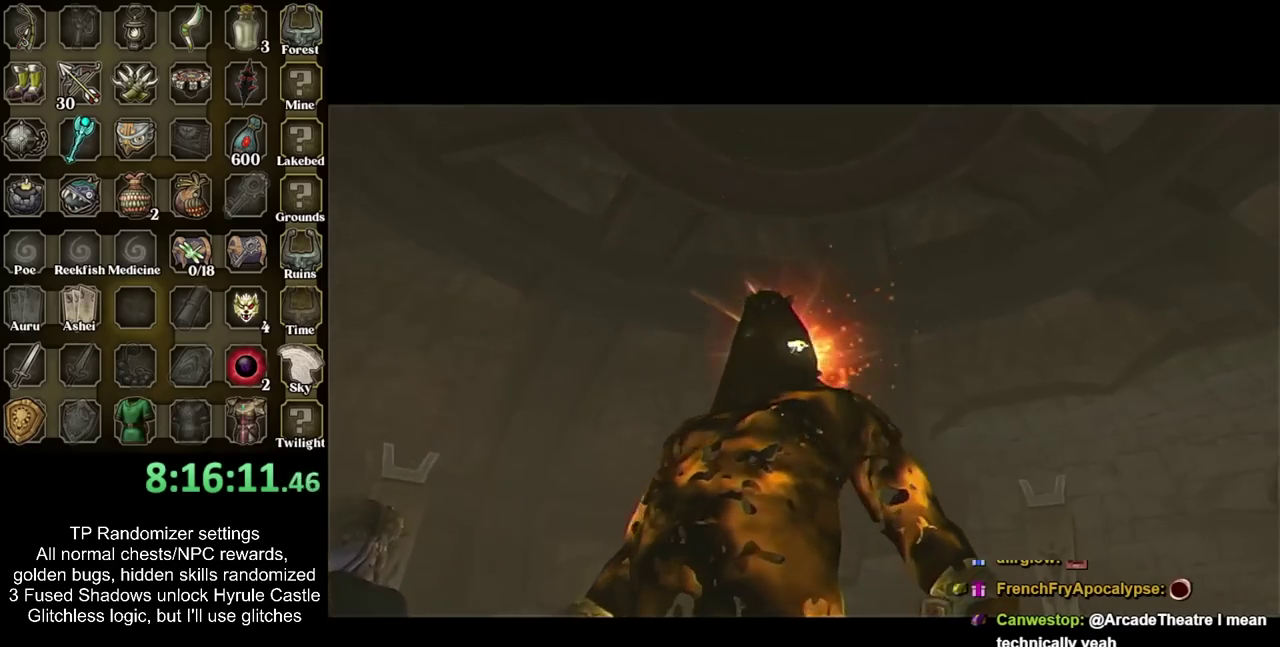
{"buttons": [], "left_stick": "center", "right_stick": "center", "events": [[100, "left_stick", "center"], [500, "L1", "up"]]}